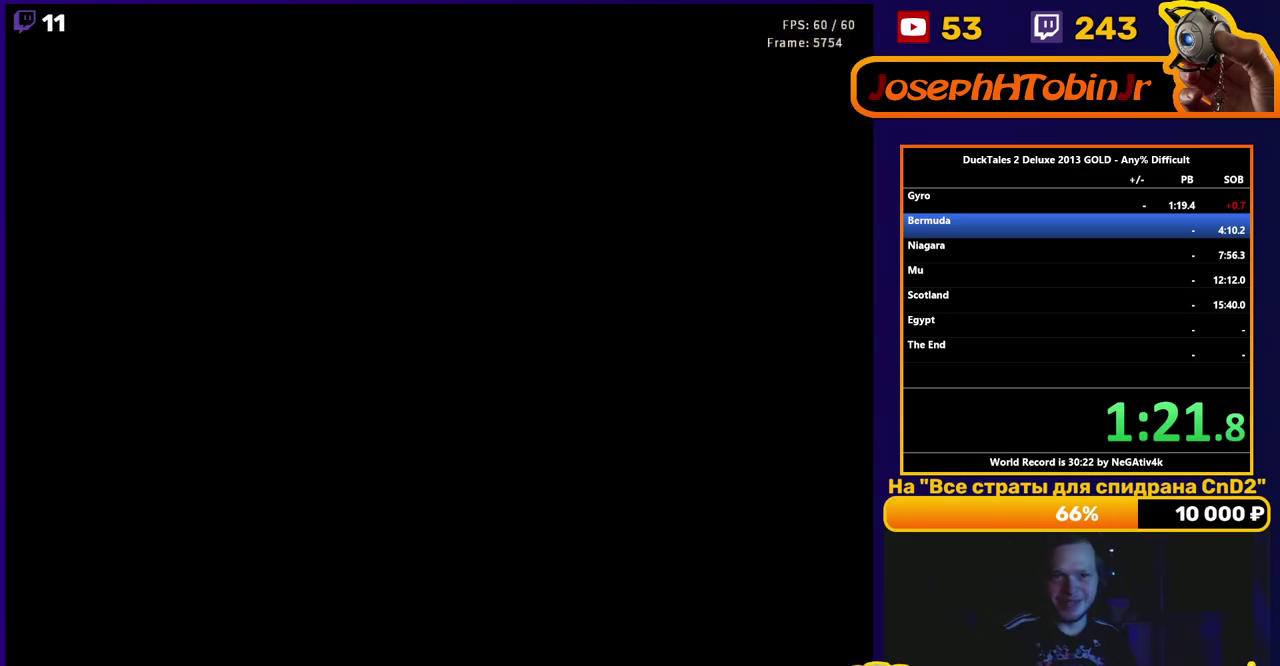
Gameplay with a controller (Nintendo layout); each line is a JSON object with the inputs held at the frame after it. "events" lists button and stick changes between this image and that frame as [ms after this image, input, new state], when the widget could be followed in between. Not read: L3 R3.
{"buttons": ["START"], "events": [[500, "START", "down"]]}
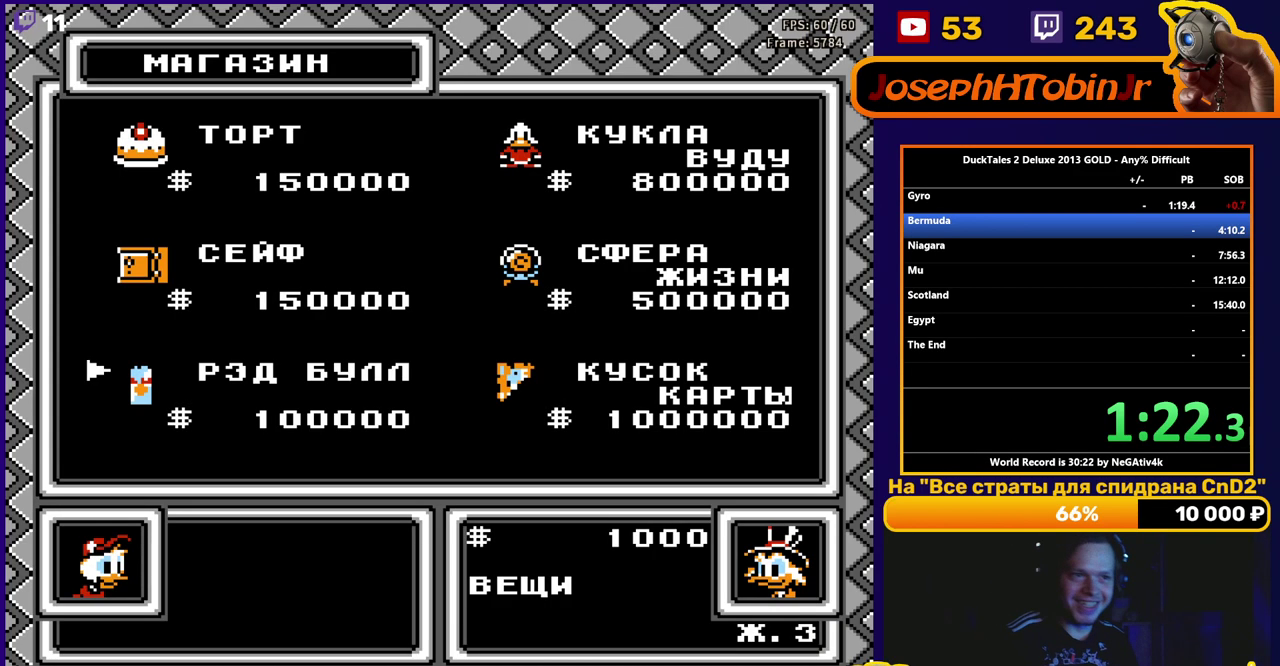
{"buttons": [], "events": [[133, "START", "up"]]}
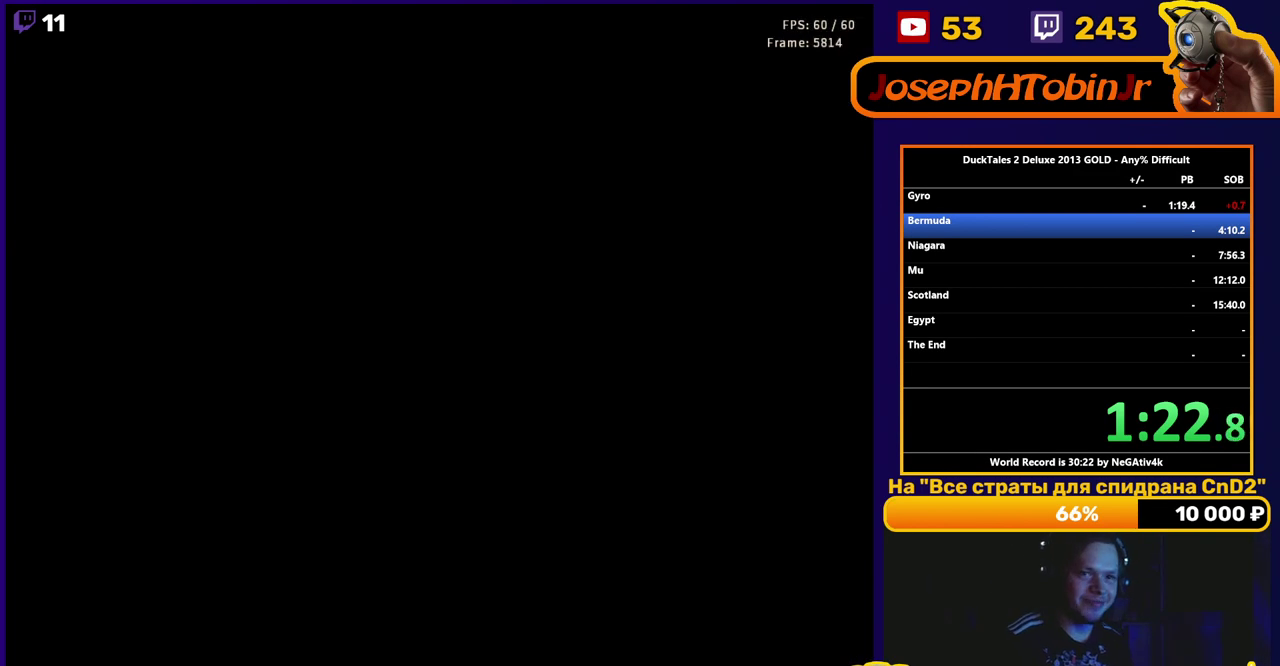
{"buttons": ["START"], "events": [[483, "START", "down"]]}
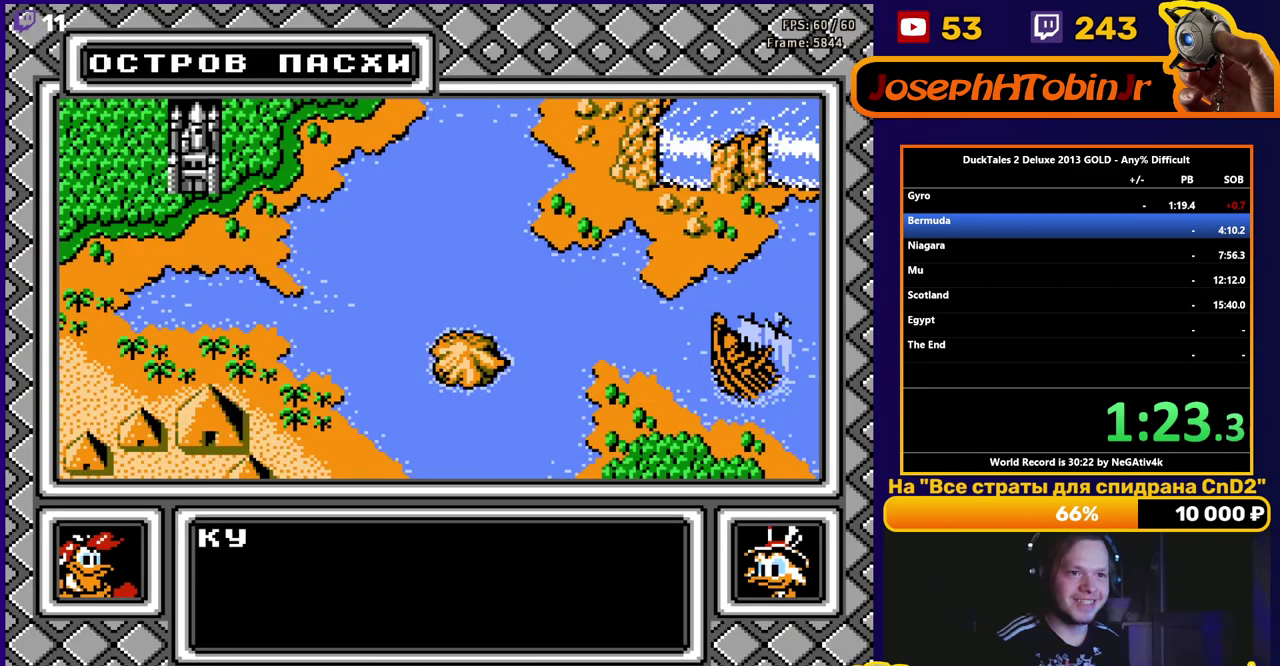
{"buttons": ["A"], "events": [[83, "START", "up"], [250, "DPAD_LEFT", "down"], [317, "DPAD_LEFT", "up"], [383, "DPAD_LEFT", "down"], [450, "DPAD_LEFT", "up"], [483, "A", "down"]]}
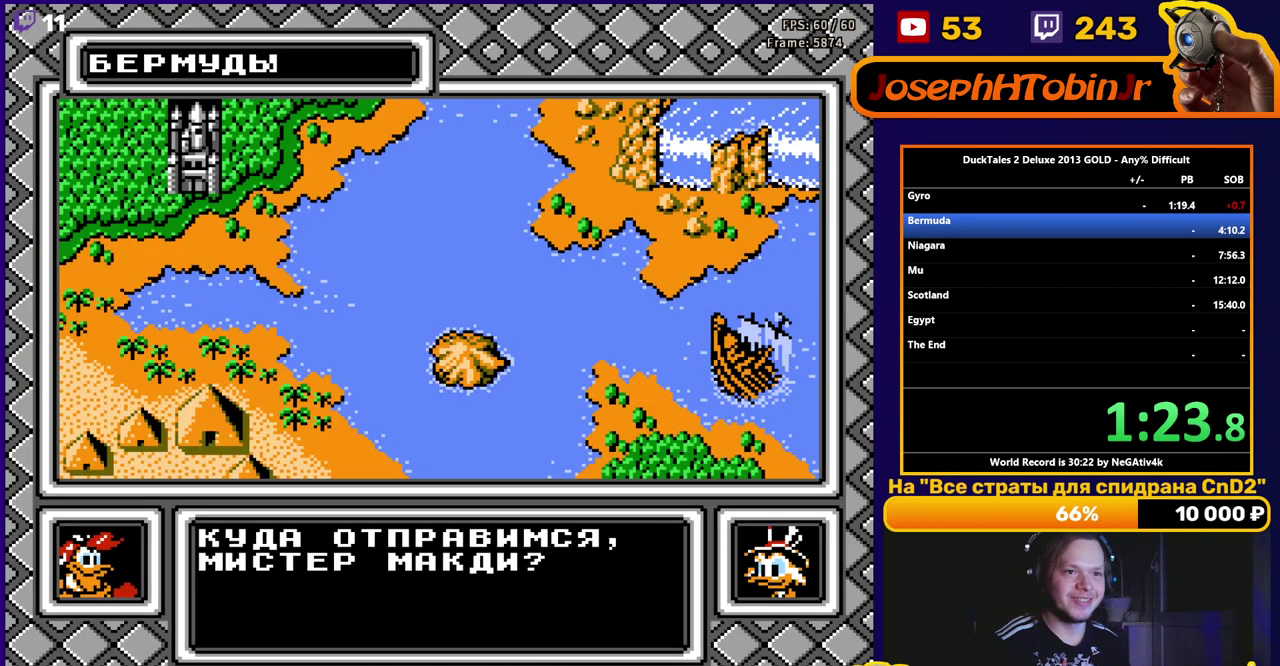
{"buttons": [], "events": [[83, "A", "up"], [183, "START", "down"], [283, "START", "up"], [350, "START", "down"], [400, "START", "up"]]}
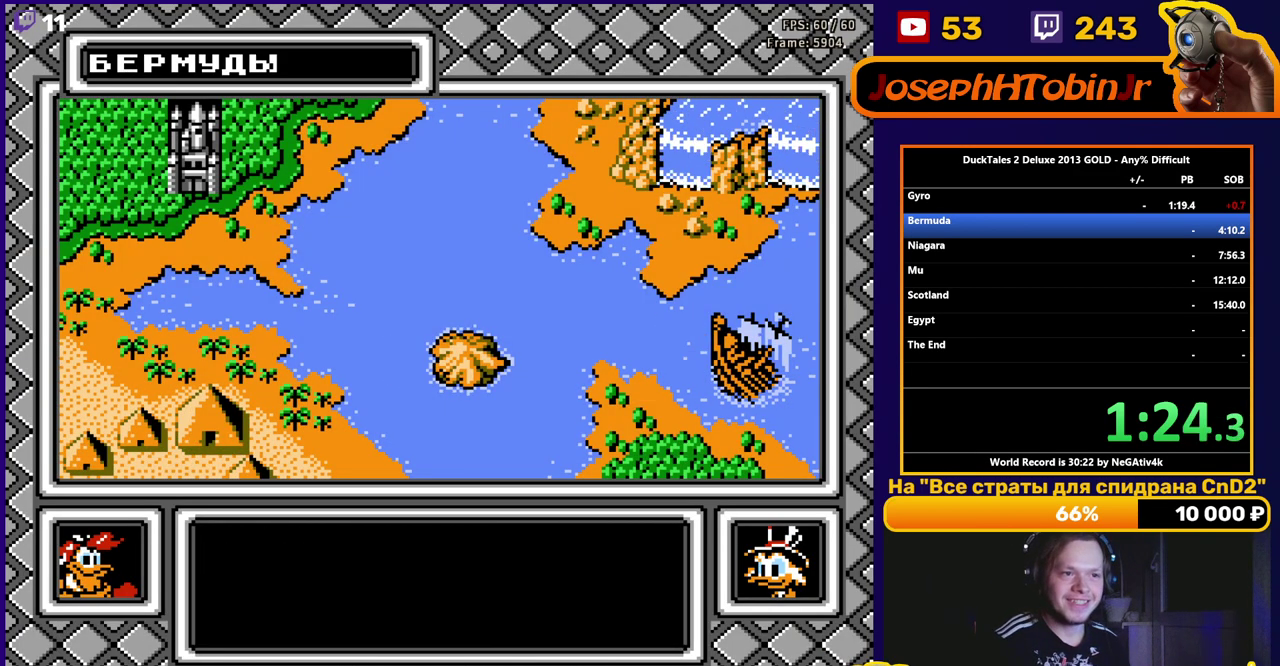
{"buttons": ["START"], "events": [[50, "START", "down"], [100, "START", "up"], [167, "START", "down"], [217, "START", "up"], [267, "START", "down"], [317, "START", "up"], [383, "START", "down"], [433, "START", "up"], [483, "START", "down"]]}
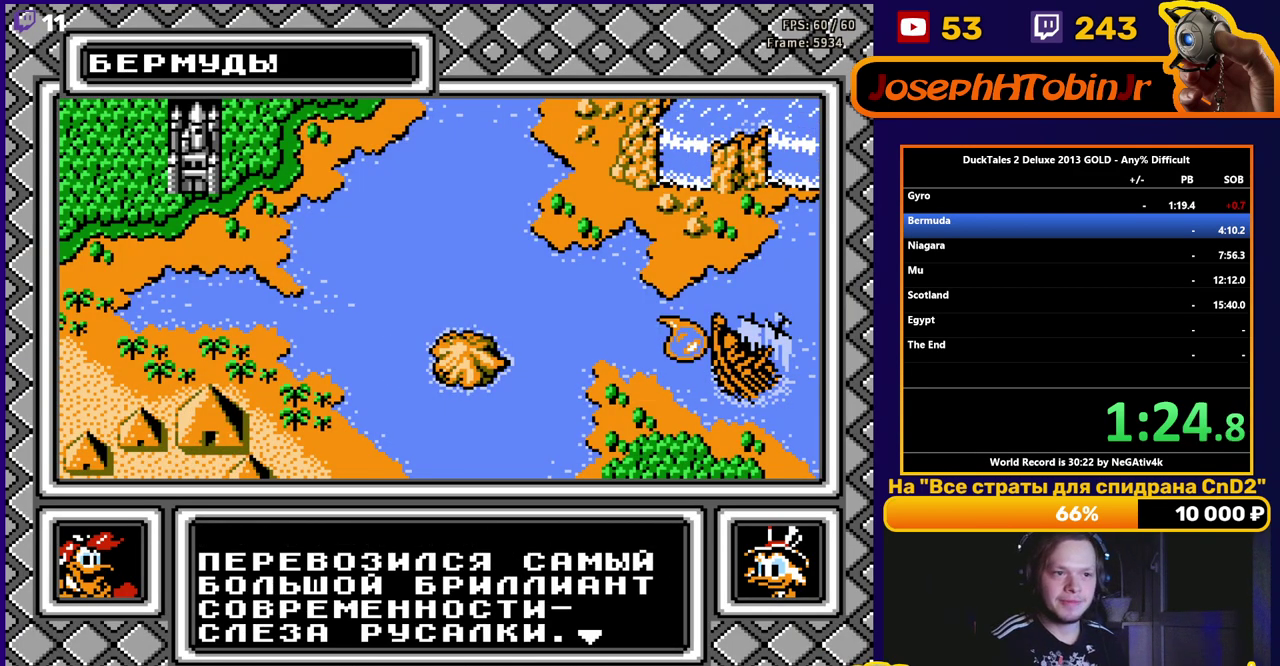
{"buttons": [], "events": [[33, "START", "up"], [100, "START", "down"], [150, "START", "up"], [217, "START", "down"], [267, "START", "up"], [417, "START", "down"], [483, "START", "up"]]}
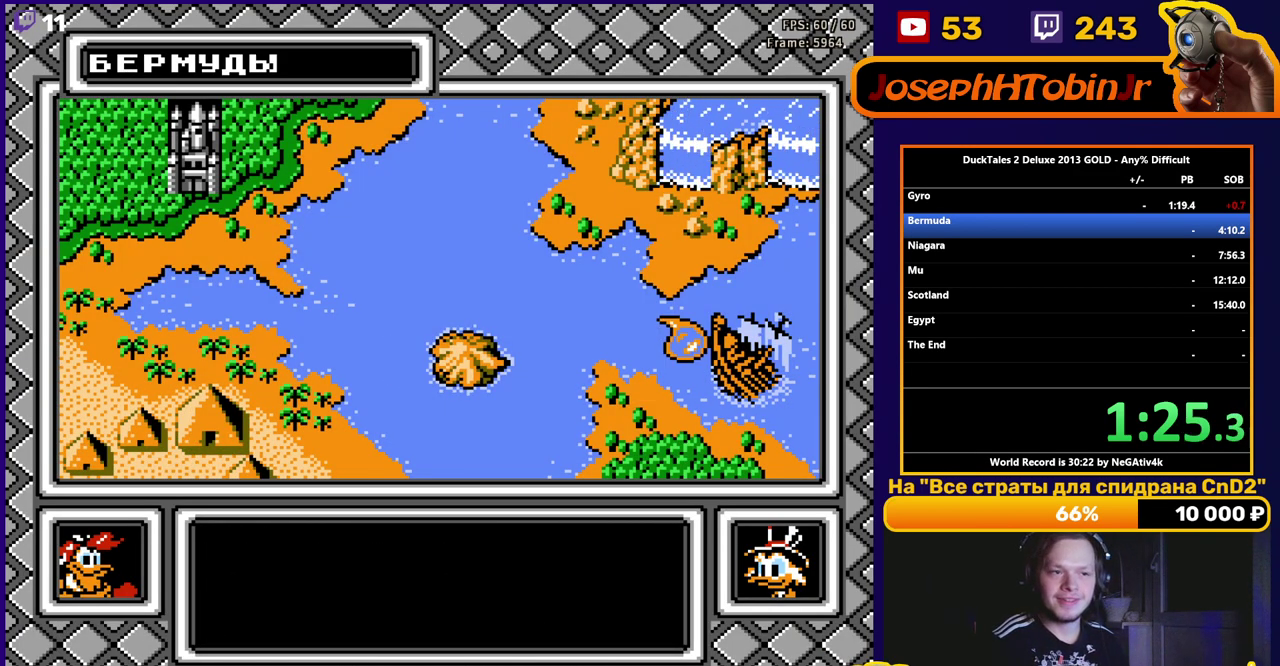
{"buttons": [], "events": [[50, "START", "down"], [233, "START", "up"], [333, "A", "down"], [433, "A", "up"]]}
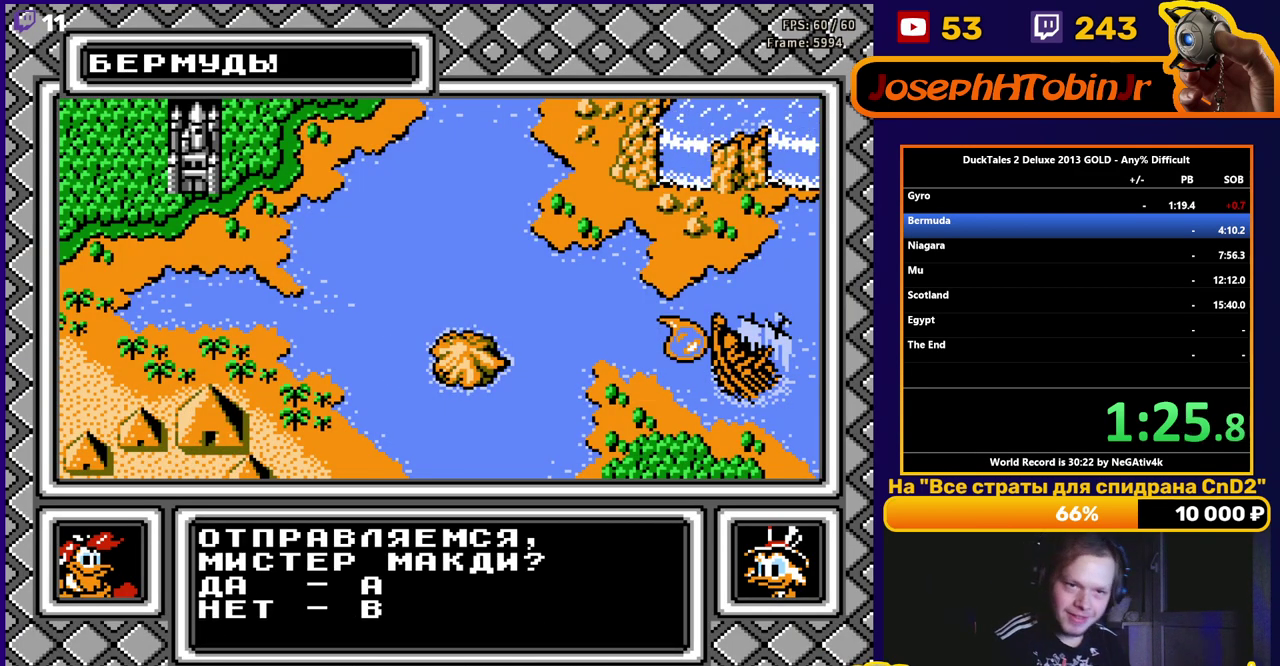
{"buttons": [], "events": []}
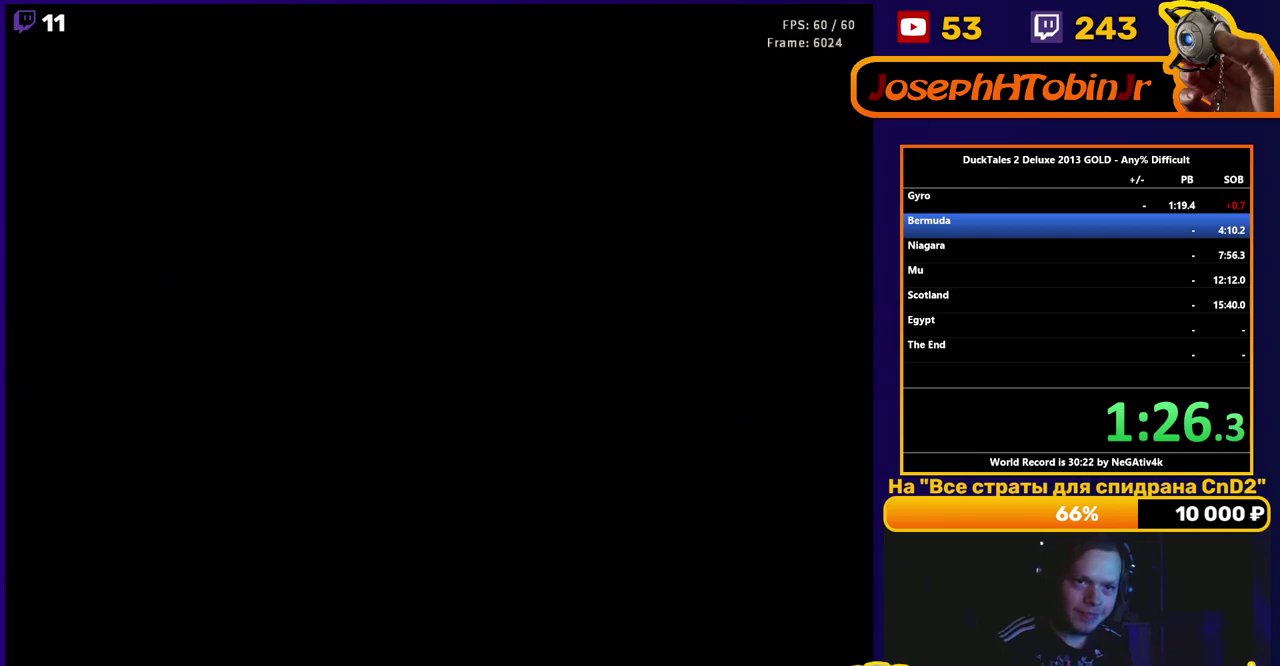
{"buttons": ["DPAD_RIGHT"], "events": [[17, "DPAD_RIGHT", "down"]]}
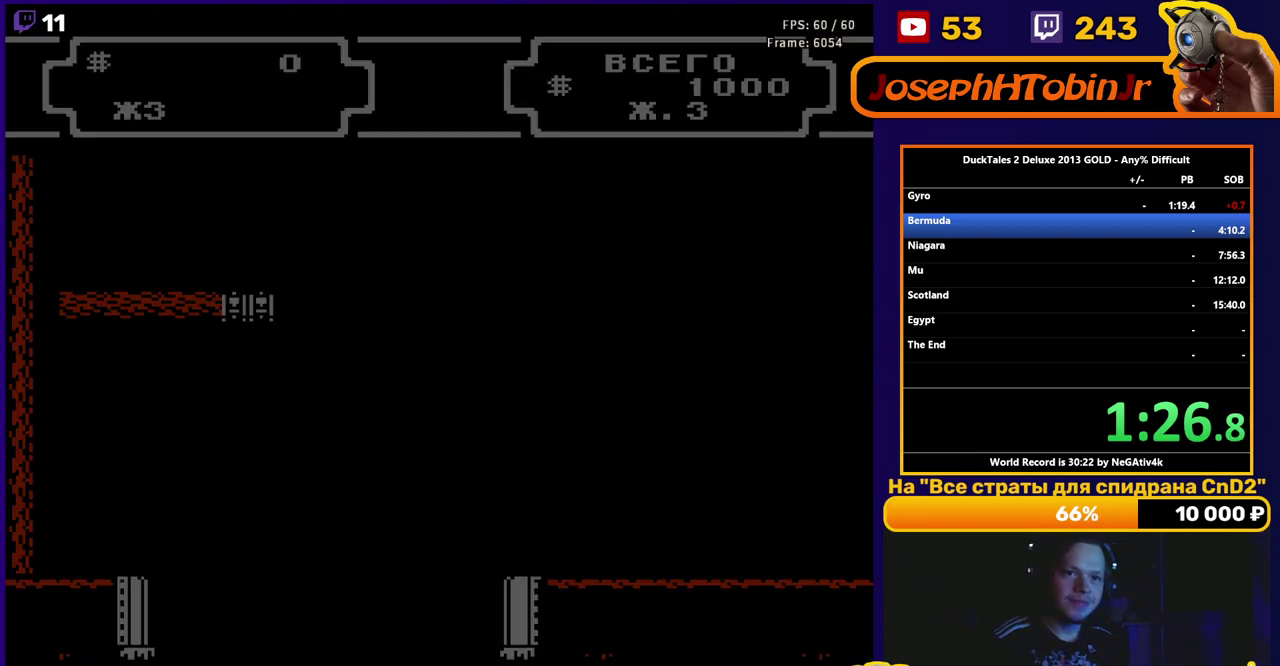
{"buttons": ["DPAD_RIGHT"], "events": []}
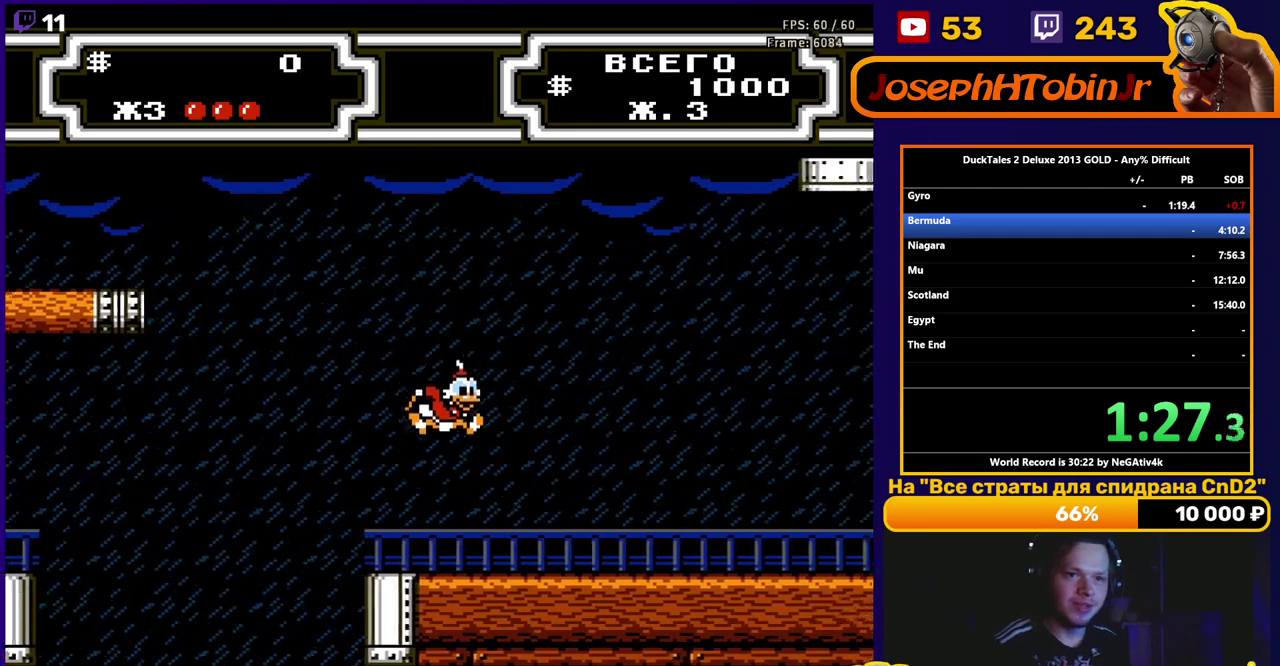
{"buttons": ["DPAD_RIGHT"], "events": []}
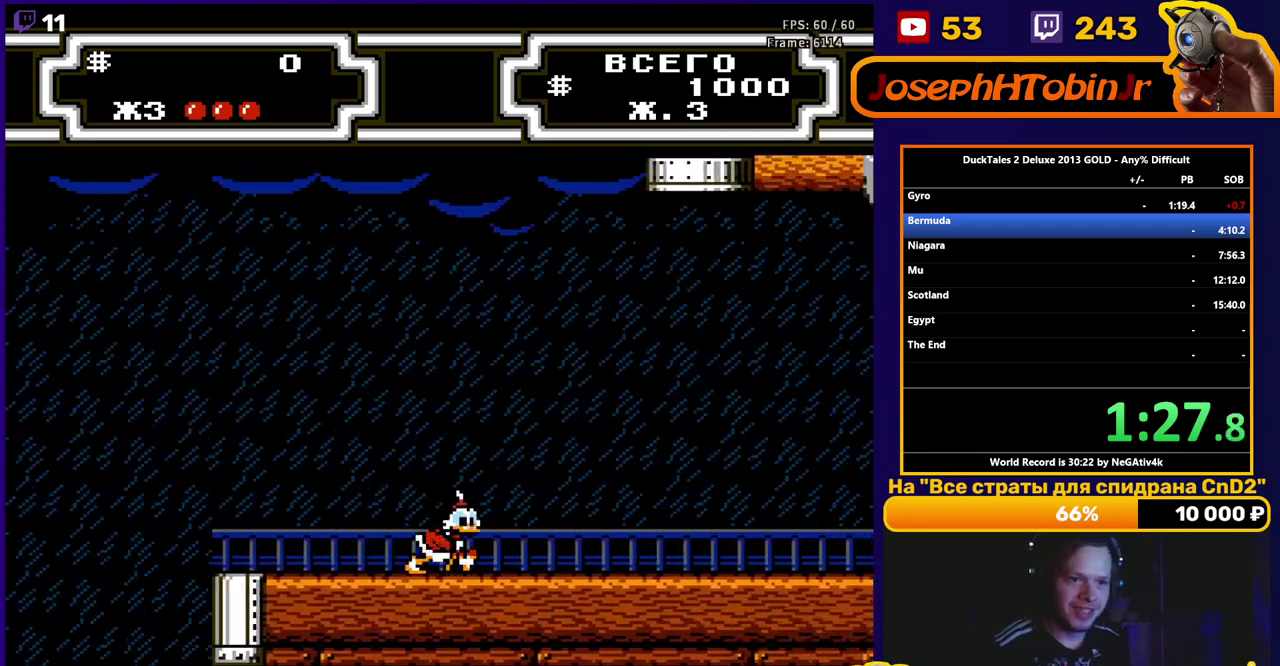
{"buttons": ["DPAD_RIGHT"], "events": []}
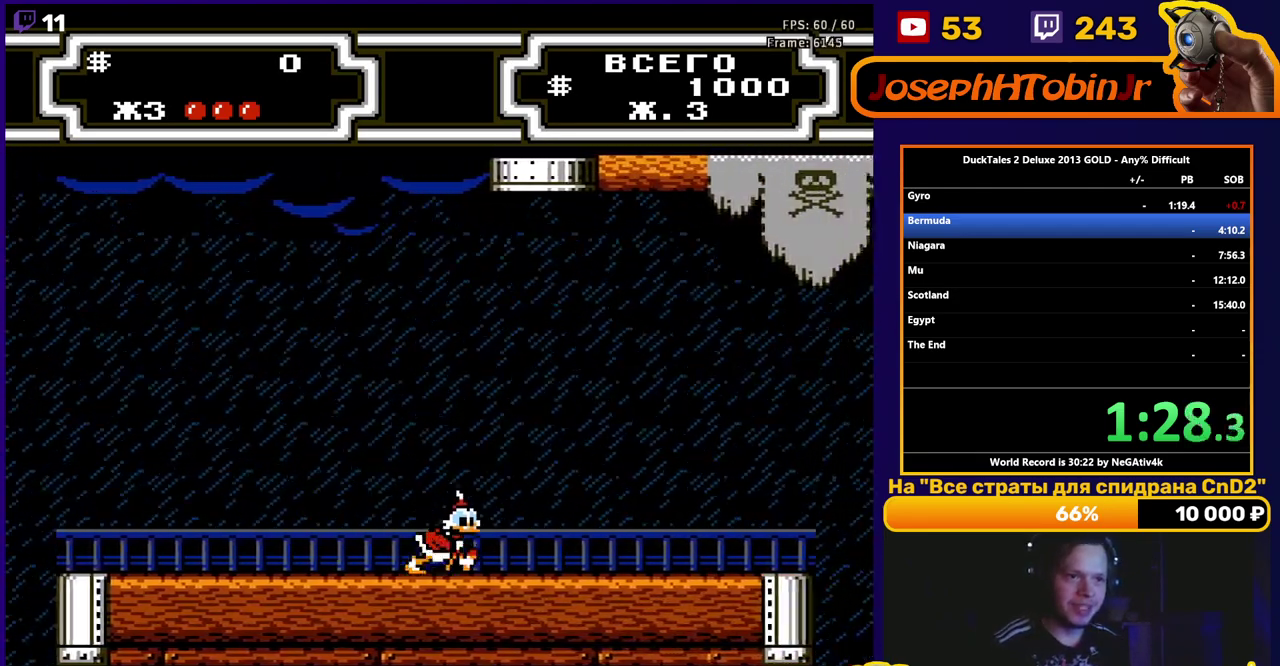
{"buttons": ["DPAD_RIGHT"], "events": []}
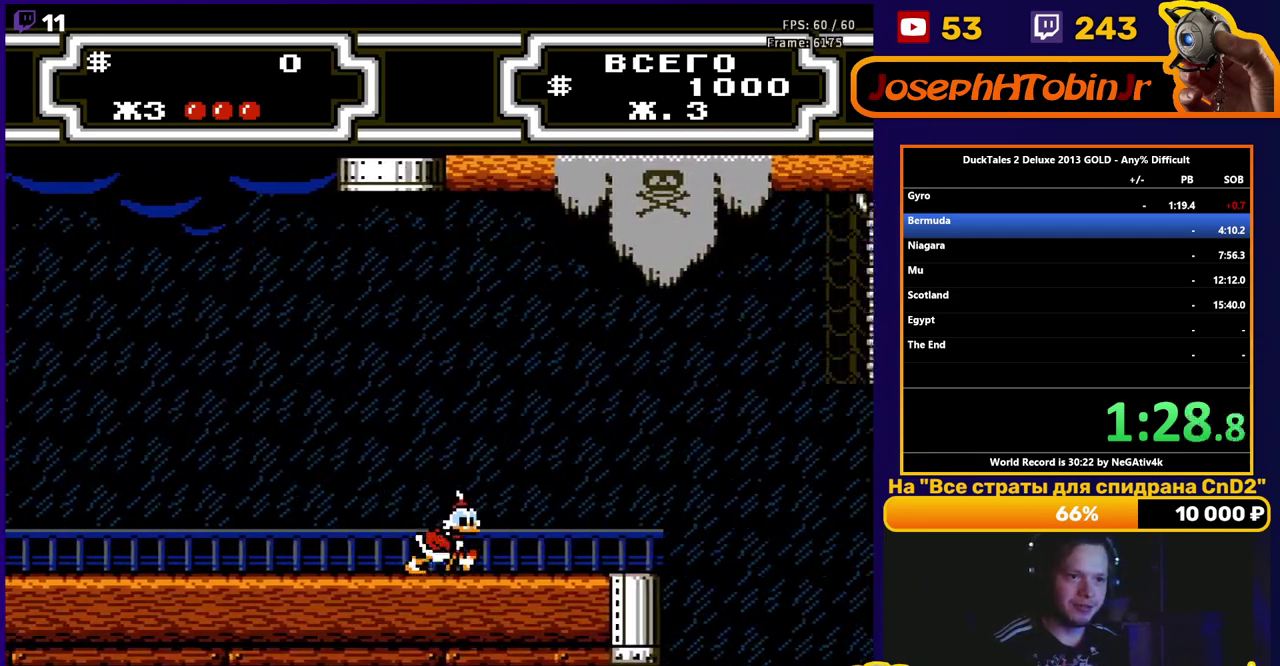
{"buttons": ["B", "DPAD_RIGHT"], "events": [[100, "A", "down"], [350, "A", "up"], [450, "B", "down"]]}
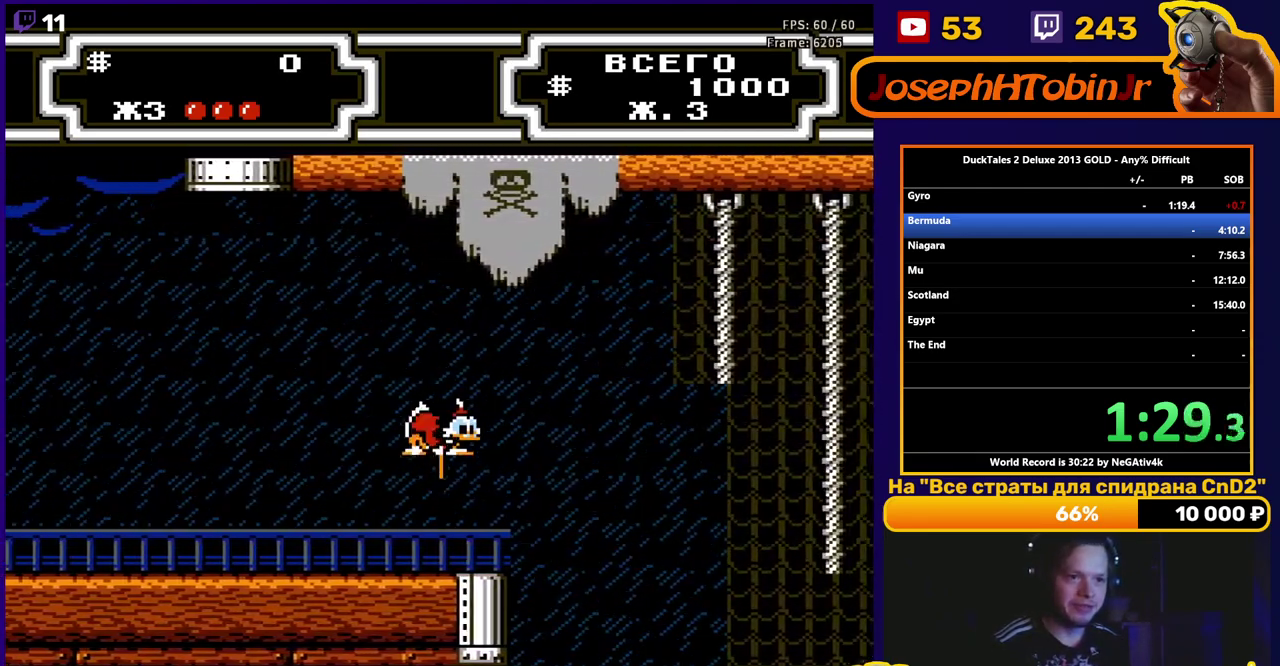
{"buttons": ["B", "DPAD_RIGHT"], "events": []}
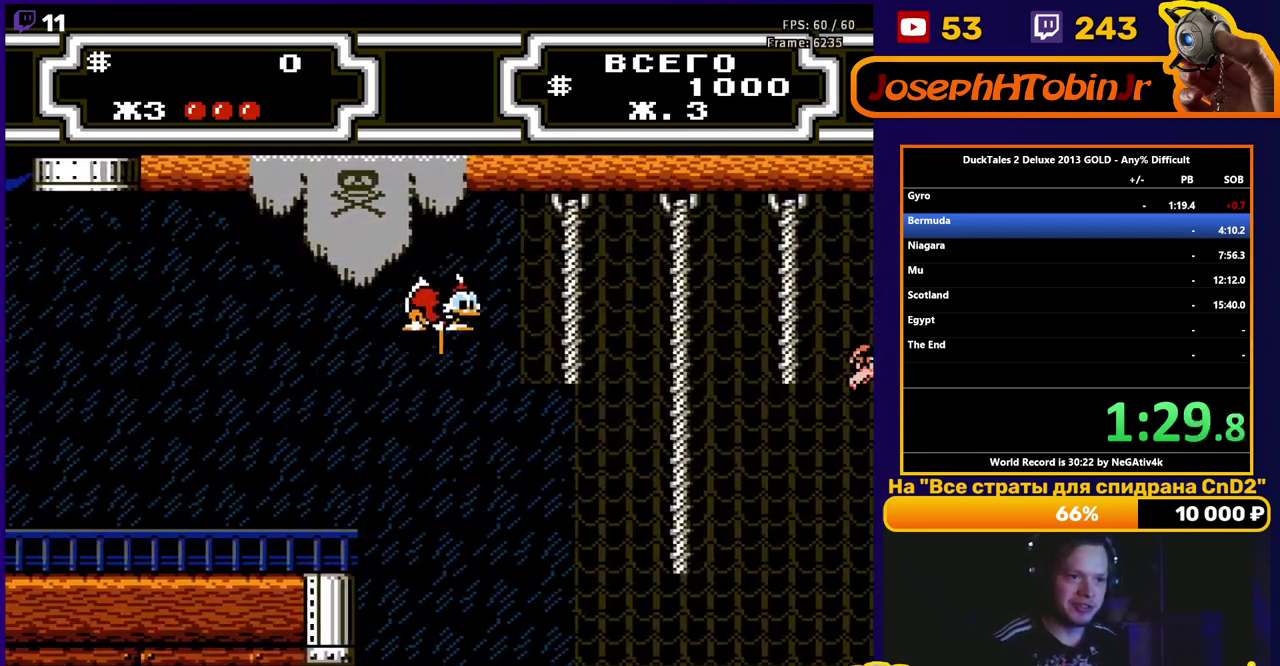
{"buttons": ["DPAD_LEFT"], "events": [[33, "DPAD_RIGHT", "up"], [100, "B", "up"], [117, "DPAD_LEFT", "down"]]}
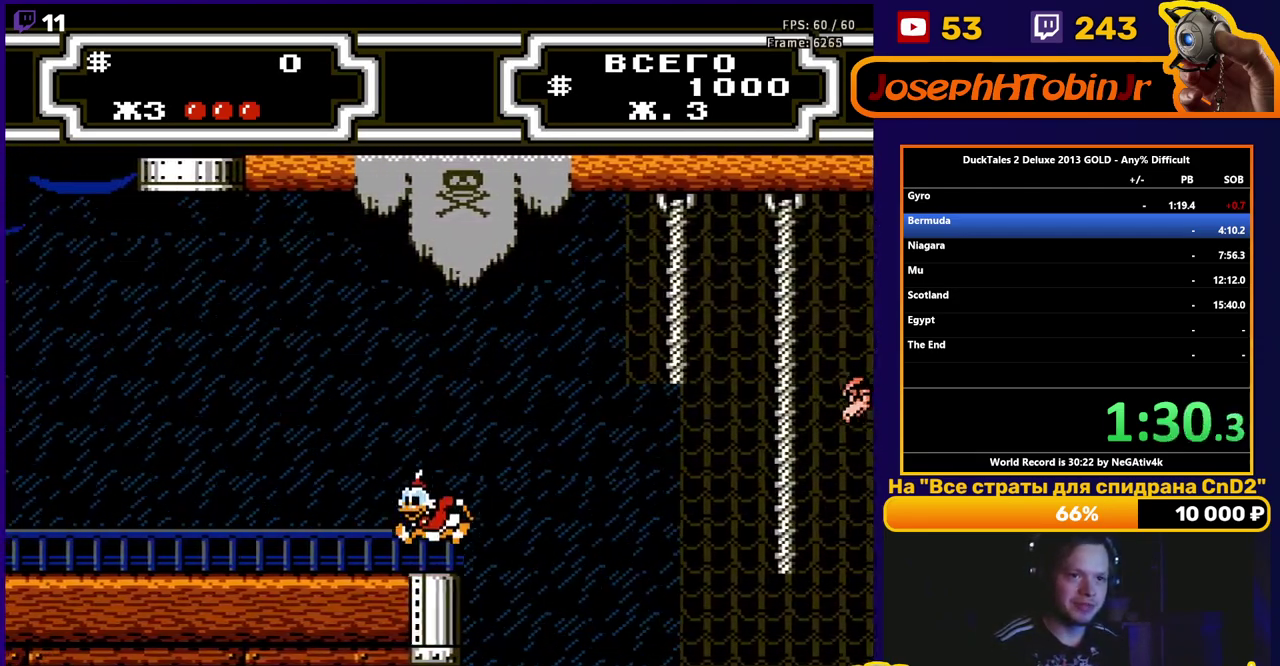
{"buttons": ["B", "DPAD_RIGHT"], "events": [[67, "A", "down"], [67, "DPAD_LEFT", "up"], [250, "A", "up"], [400, "B", "down"], [450, "DPAD_RIGHT", "down"]]}
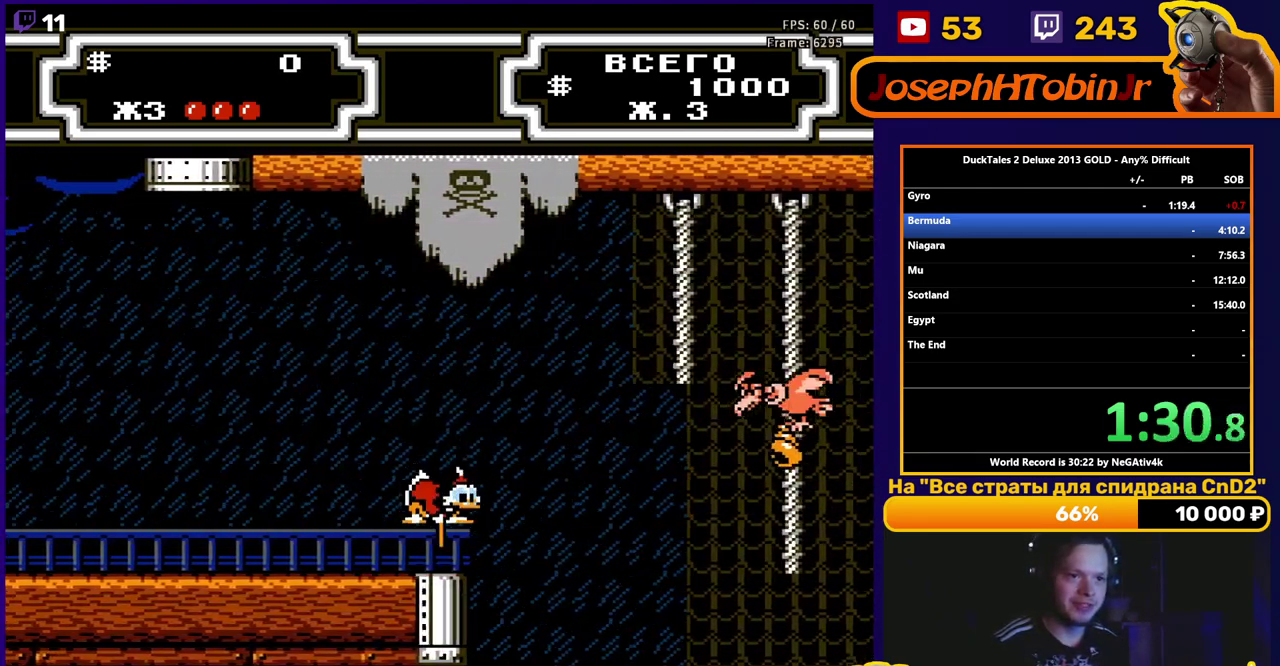
{"buttons": ["B", "DPAD_RIGHT"], "events": []}
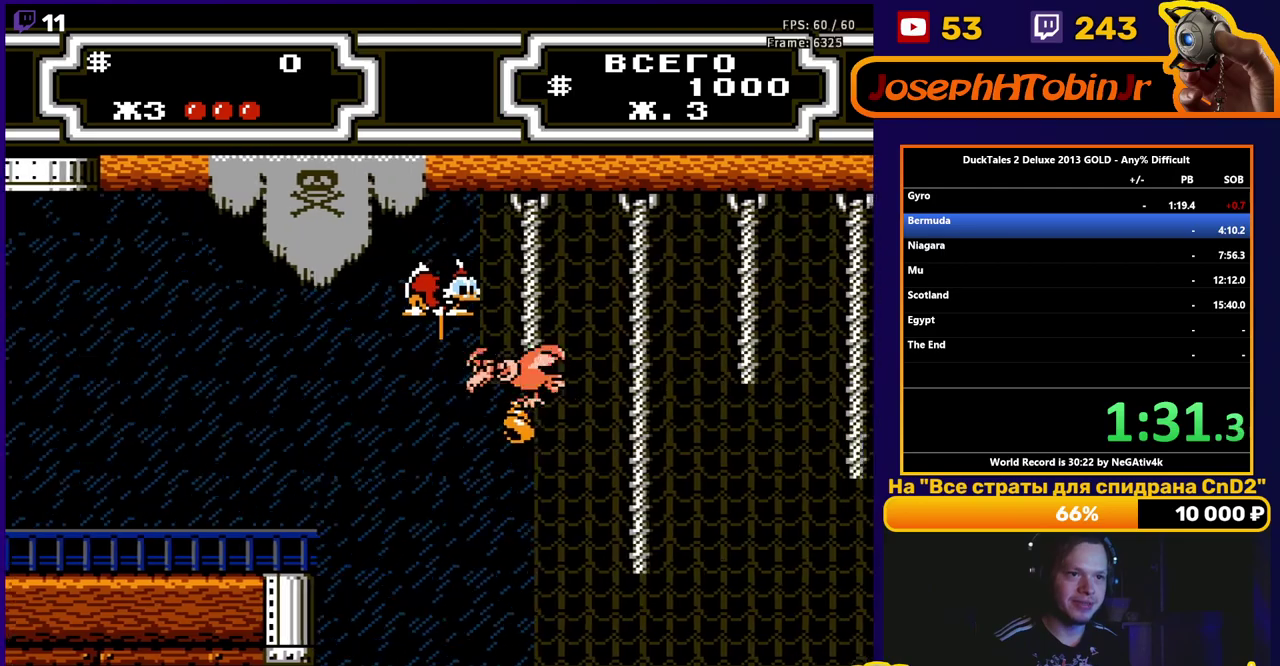
{"buttons": ["DPAD_RIGHT"], "events": [[233, "DPAD_UP", "down"], [250, "B", "up"], [367, "DPAD_UP", "up"], [383, "A", "down"], [483, "A", "up"]]}
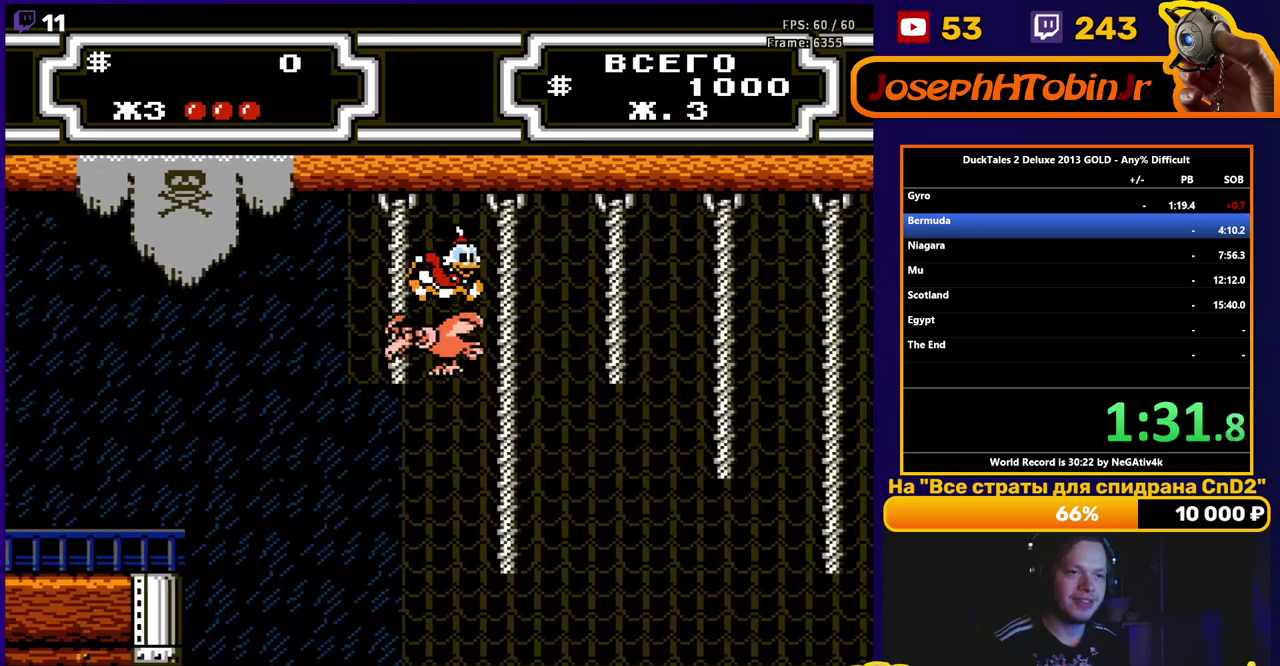
{"buttons": ["DPAD_UP", "DPAD_RIGHT"], "events": [[200, "DPAD_UP", "down"]]}
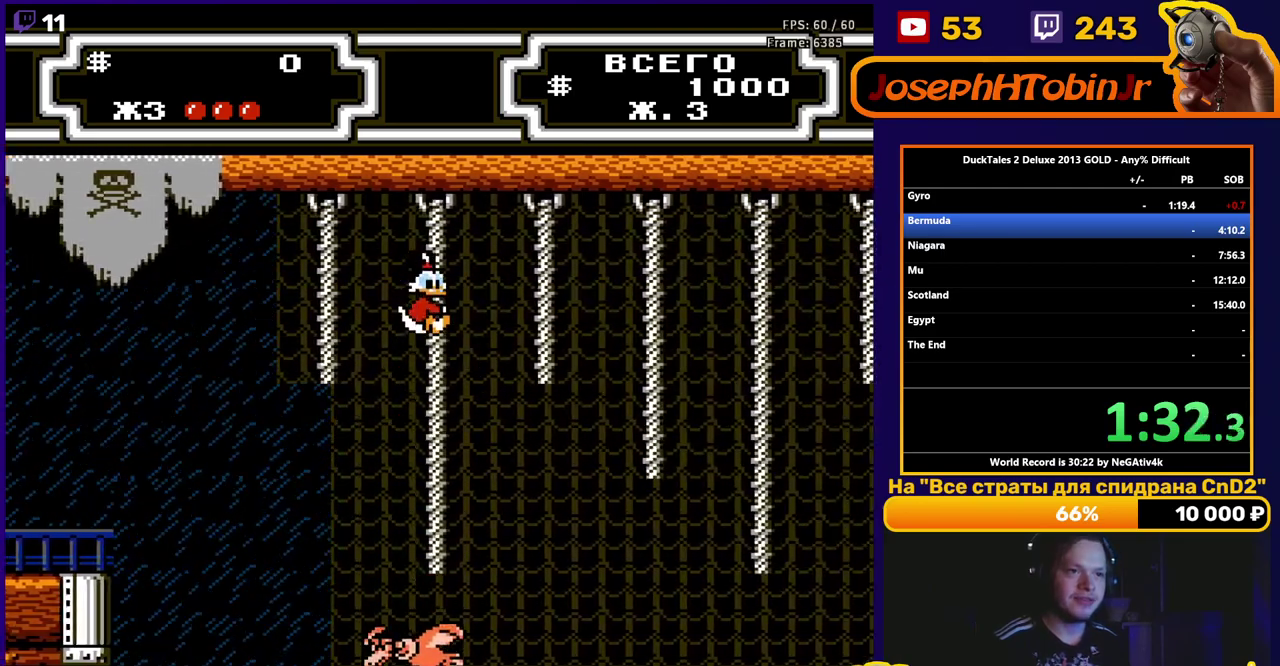
{"buttons": ["DPAD_RIGHT"], "events": [[200, "DPAD_UP", "up"], [250, "A", "down"], [333, "A", "up"]]}
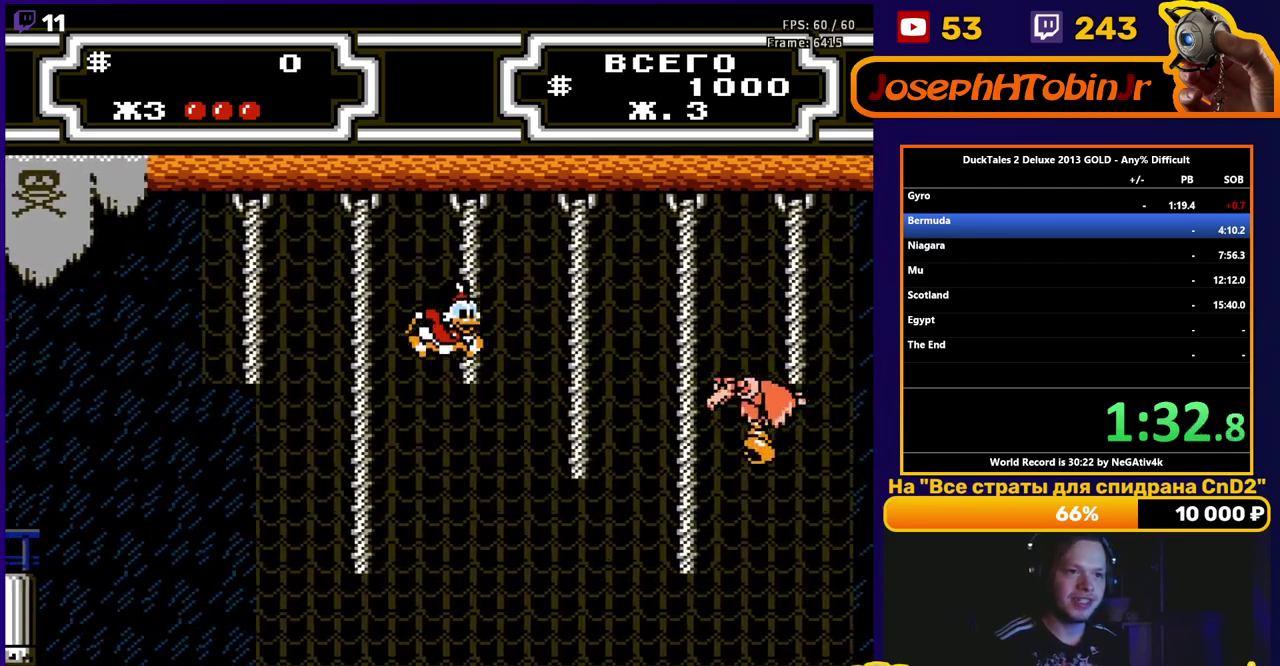
{"buttons": ["A", "B", "DPAD_RIGHT"], "events": [[17, "DPAD_UP", "down"], [383, "DPAD_UP", "up"], [433, "A", "down"], [450, "B", "down"]]}
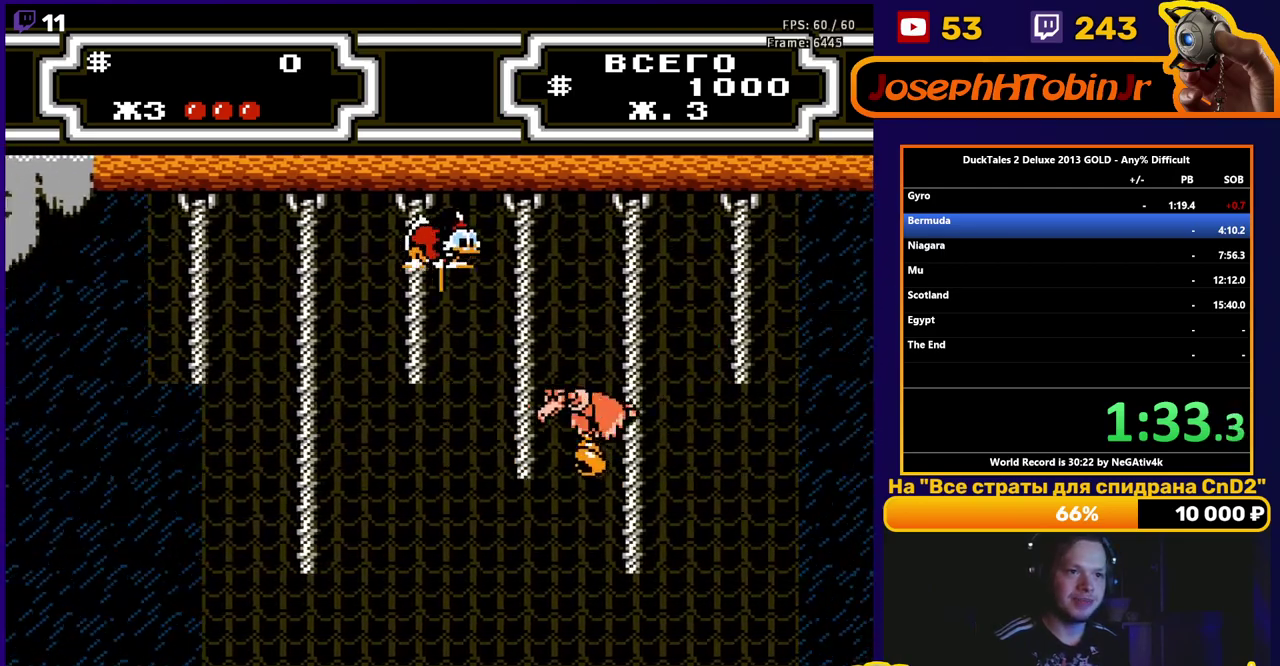
{"buttons": ["A", "B", "DPAD_RIGHT"], "events": []}
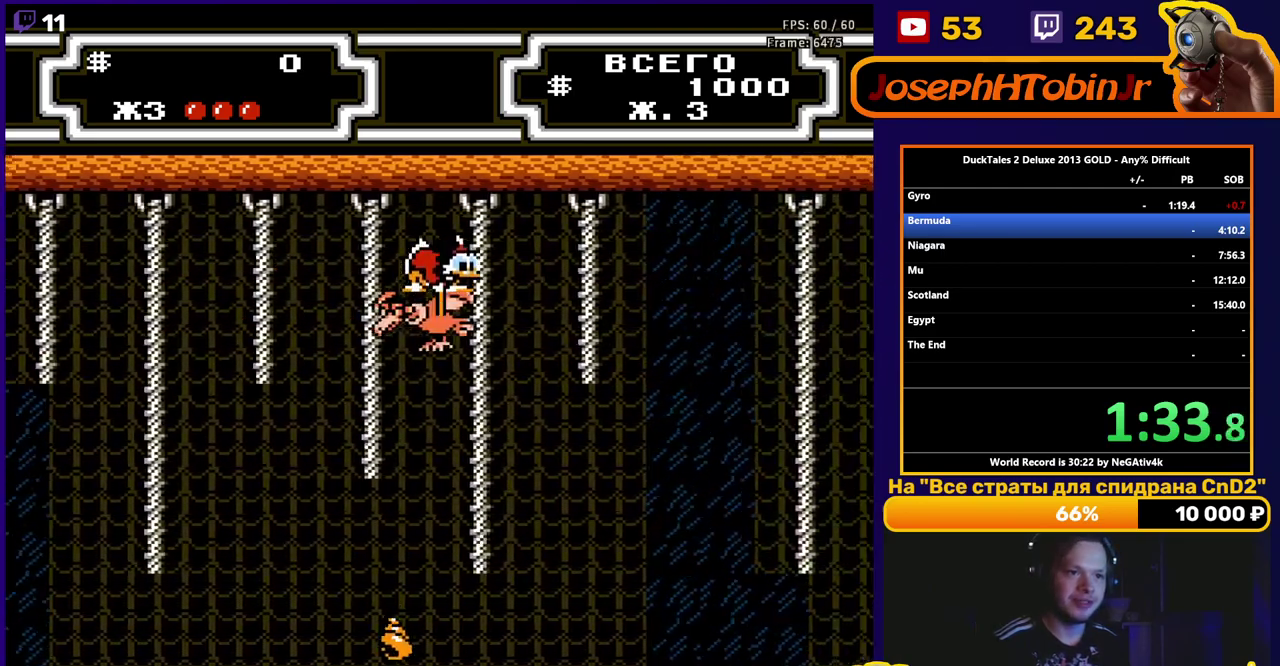
{"buttons": ["DPAD_UP", "DPAD_RIGHT"], "events": [[33, "A", "up"], [33, "B", "up"], [50, "DPAD_UP", "down"]]}
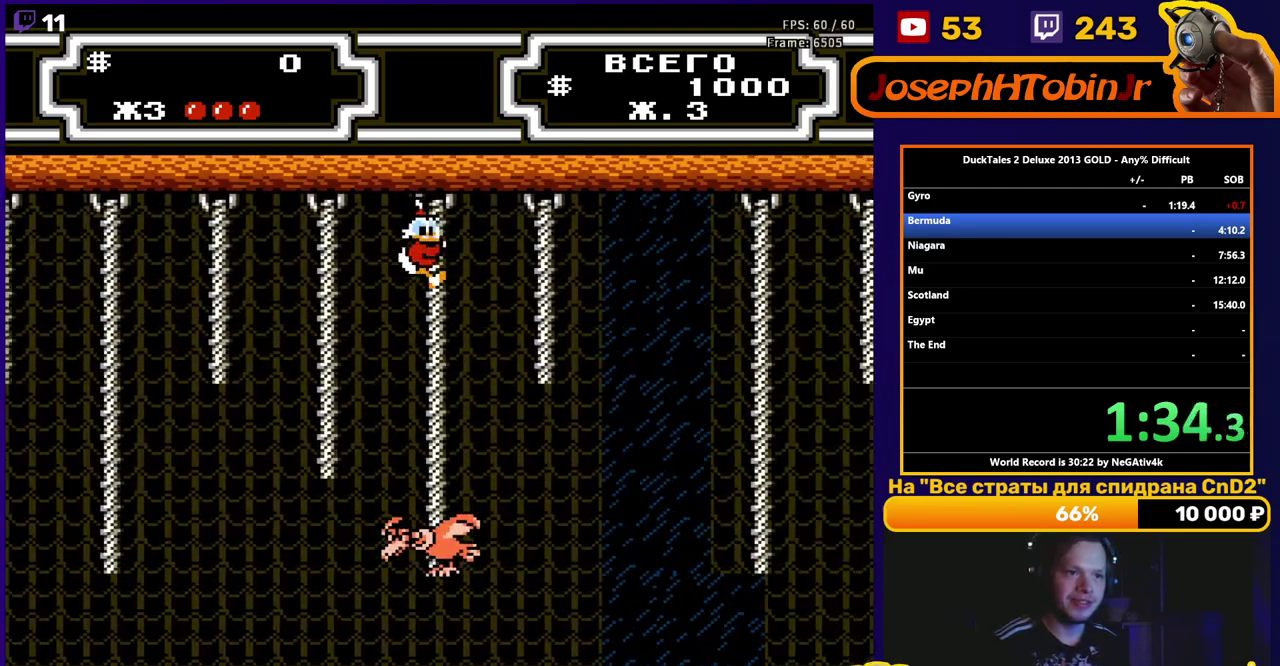
{"buttons": ["A", "DPAD_RIGHT"], "events": [[17, "DPAD_RIGHT", "up"], [17, "DPAD_UP", "up"], [300, "DPAD_RIGHT", "down"], [417, "A", "down"]]}
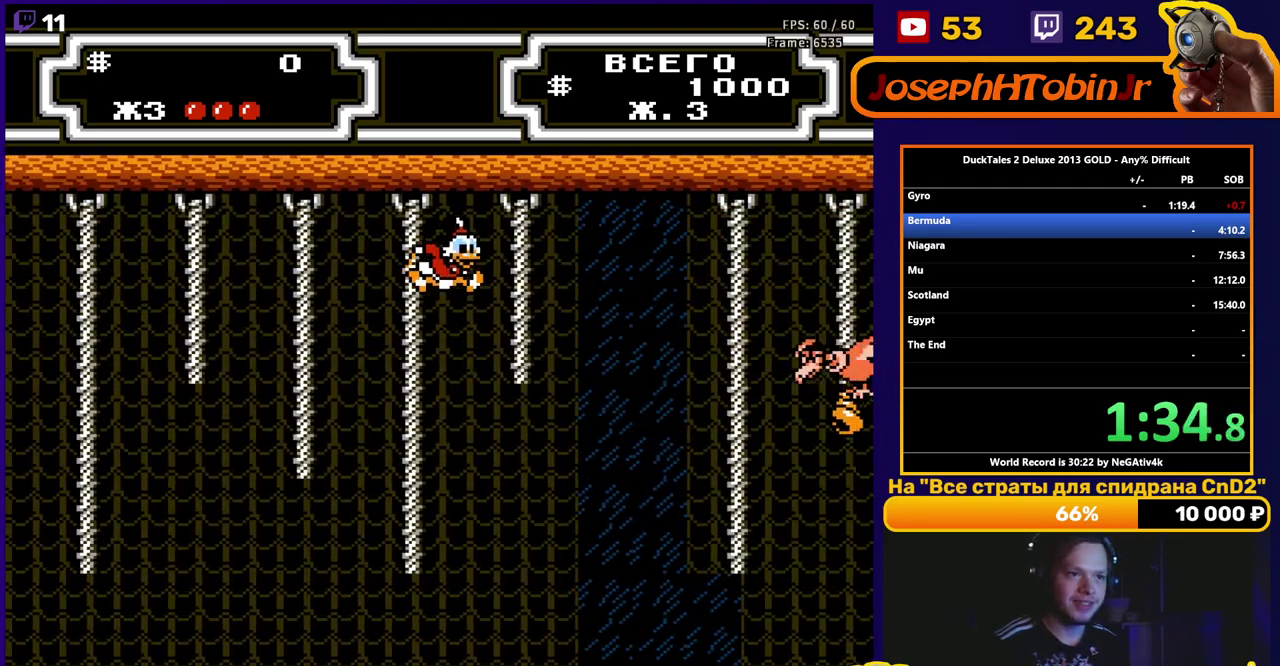
{"buttons": ["DPAD_UP", "DPAD_RIGHT"], "events": [[50, "A", "up"], [133, "DPAD_UP", "down"]]}
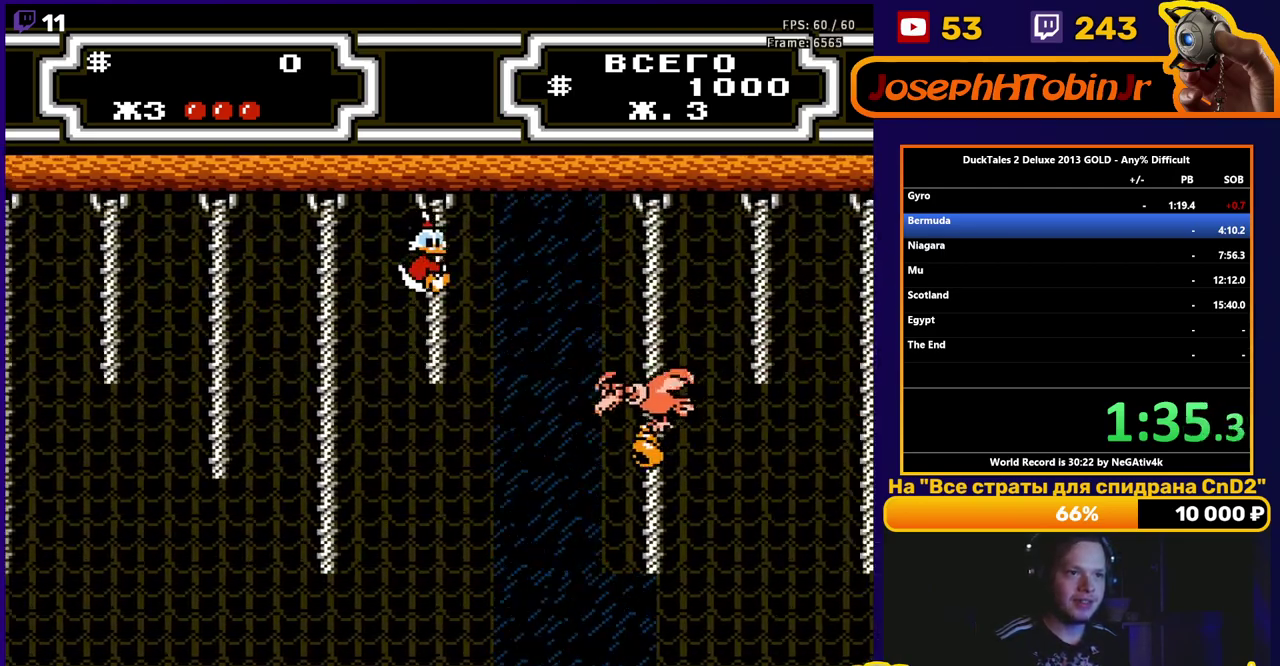
{"buttons": ["A", "B", "DPAD_RIGHT"], "events": [[50, "DPAD_UP", "up"], [83, "A", "down"], [117, "B", "down"]]}